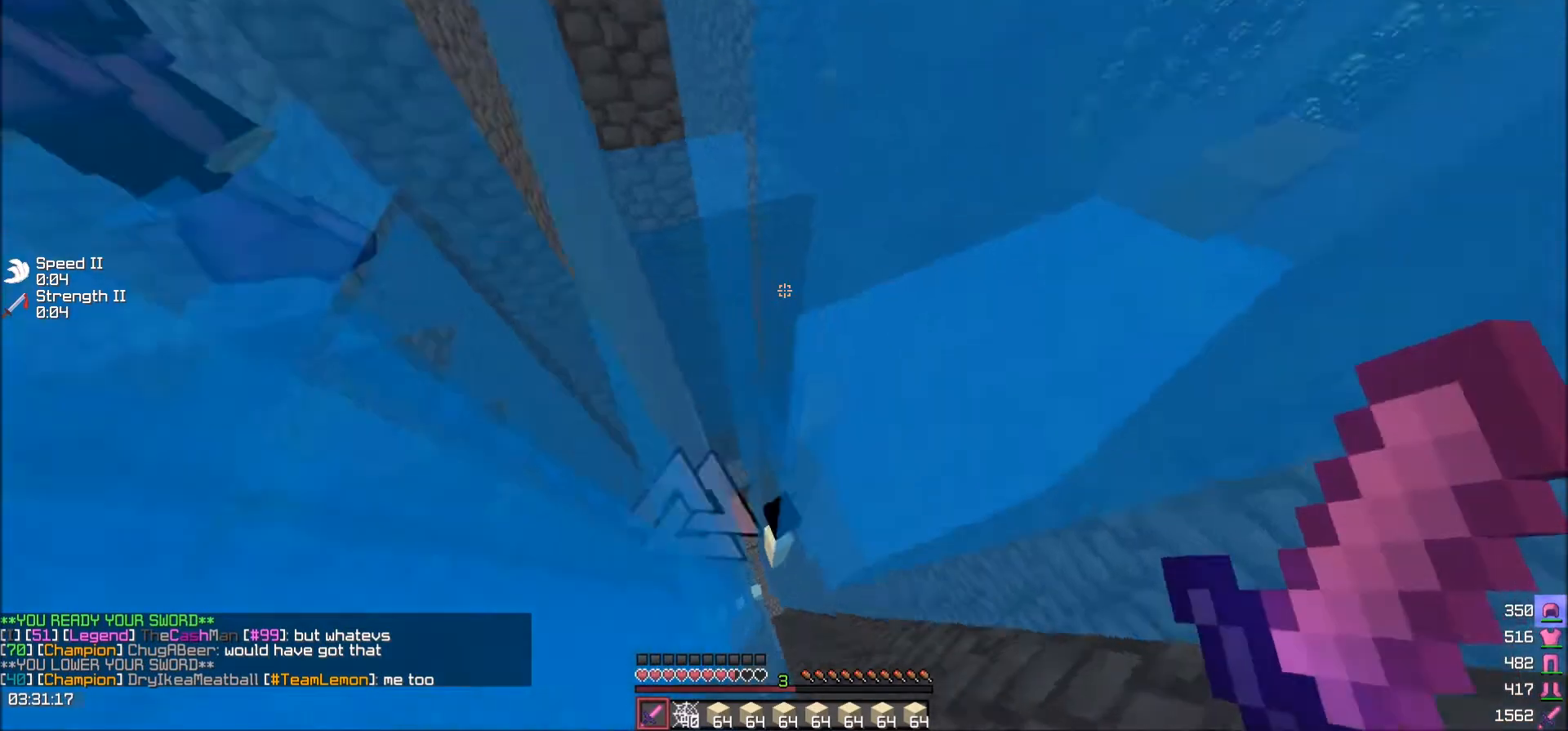
Gameplay with keyboard; each line is a JSON object with the keys held at the frame after it. "events" lists presses ("down") and releases ("up") of "a", "d", "s" and "w" between this image and that frame as [ms after this image, input, new state], when the widget could be followed in between. No other keys are recorded. Mouse input is not recorded.
{"keys": ["d", "w"], "events": [[100, "w", "down"], [267, "d", "down"]]}
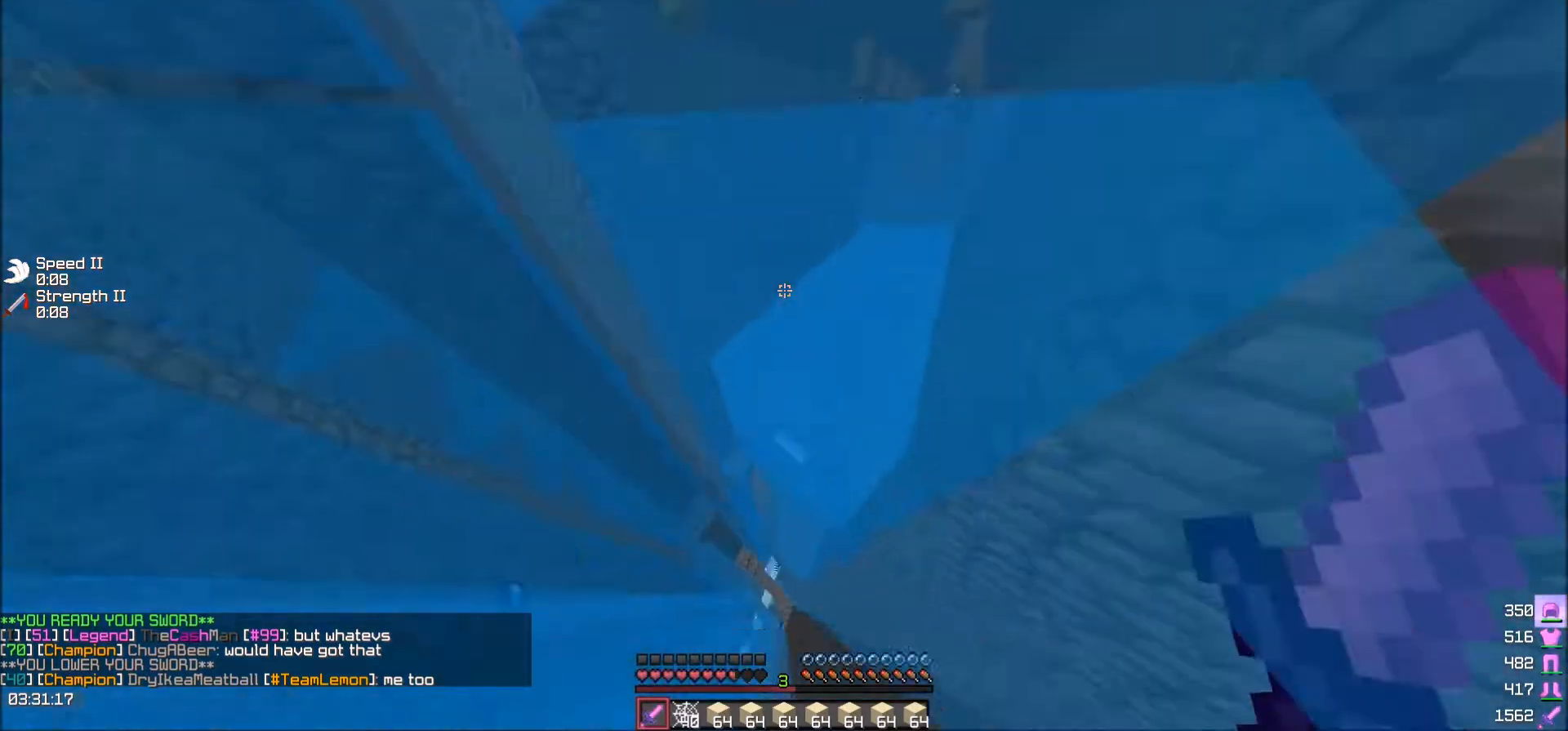
{"keys": ["d"], "events": [[166, "d", "up"], [166, "w", "up"], [400, "d", "down"]]}
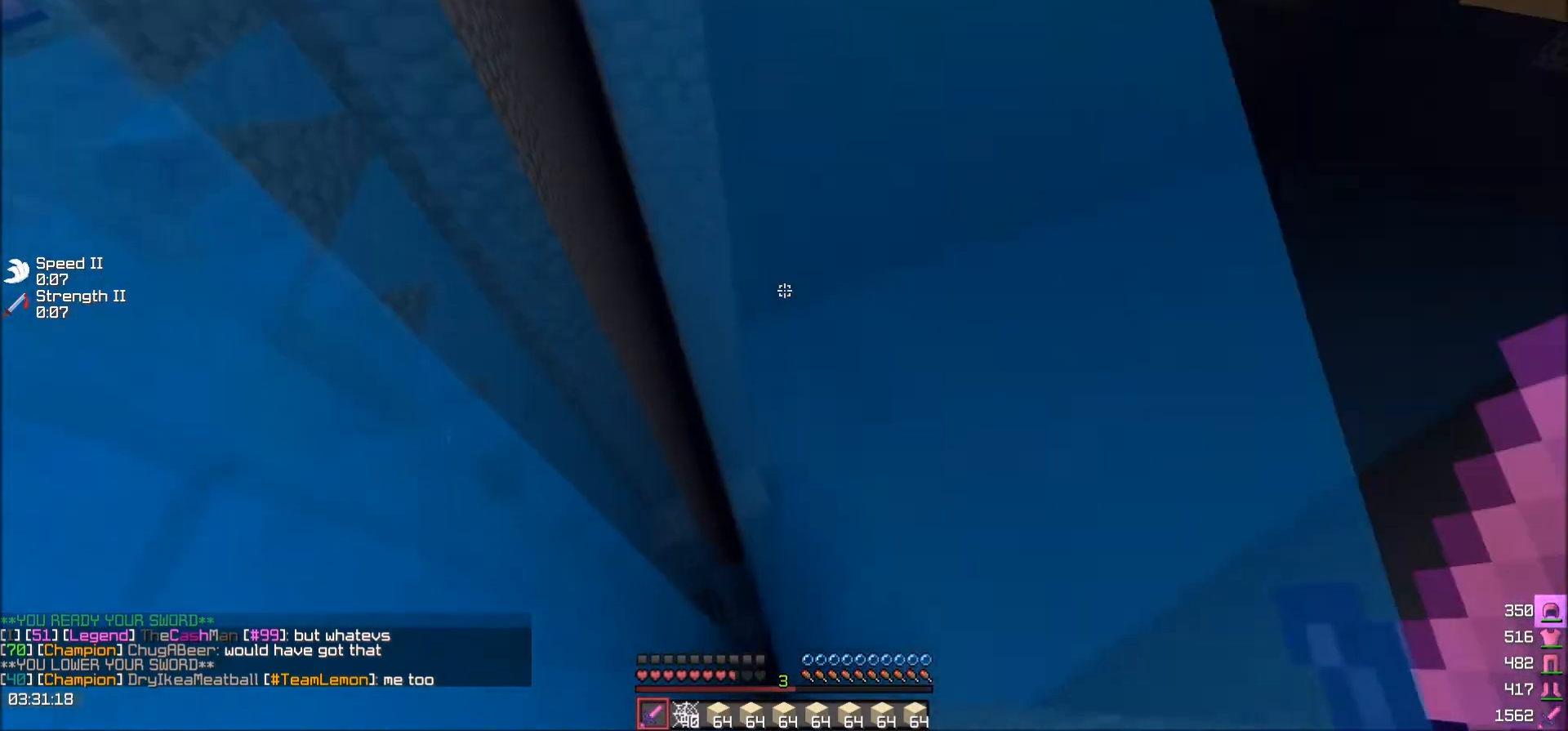
{"keys": [], "events": [[34, "d", "up"]]}
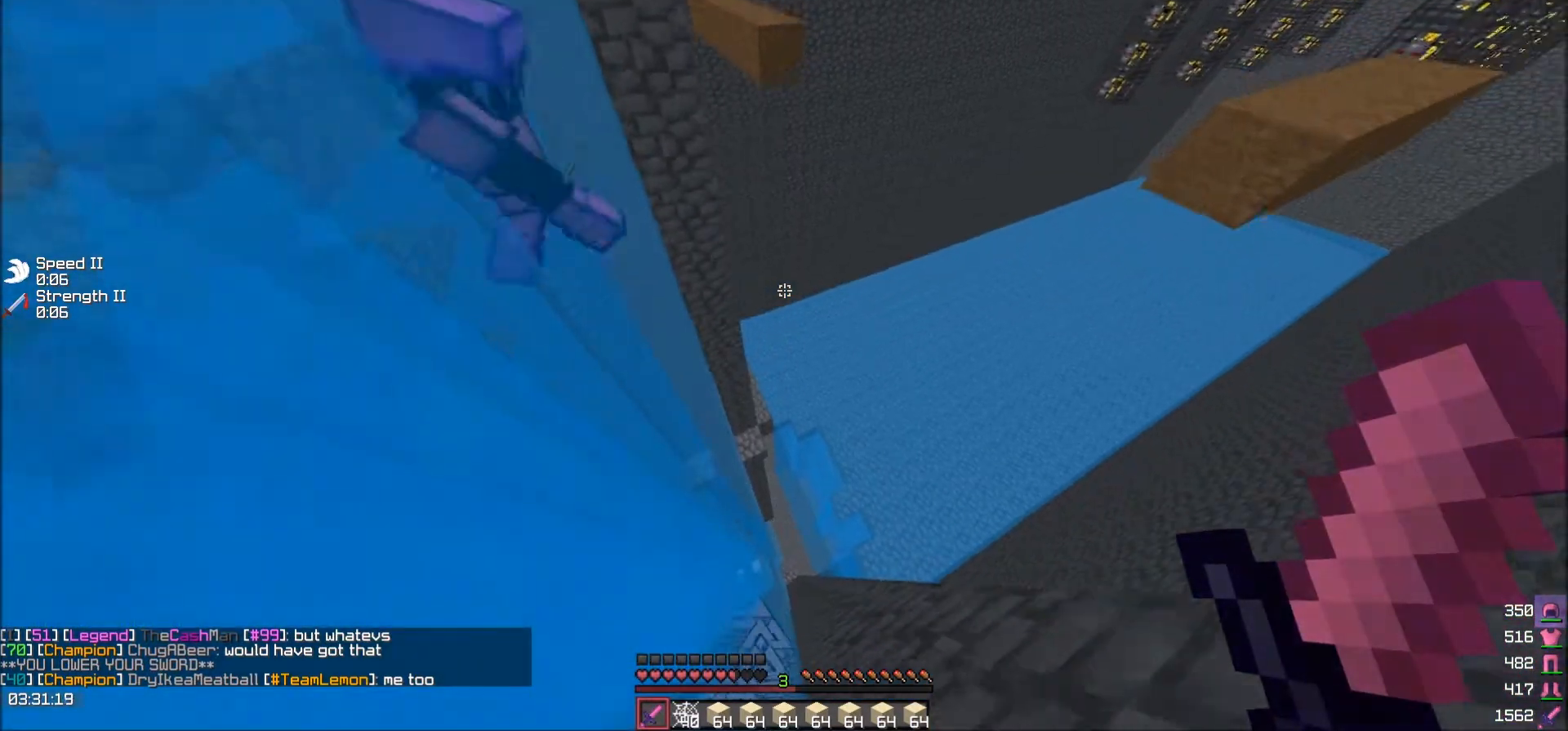
{"keys": [], "events": [[333, "a", "down"], [433, "a", "up"]]}
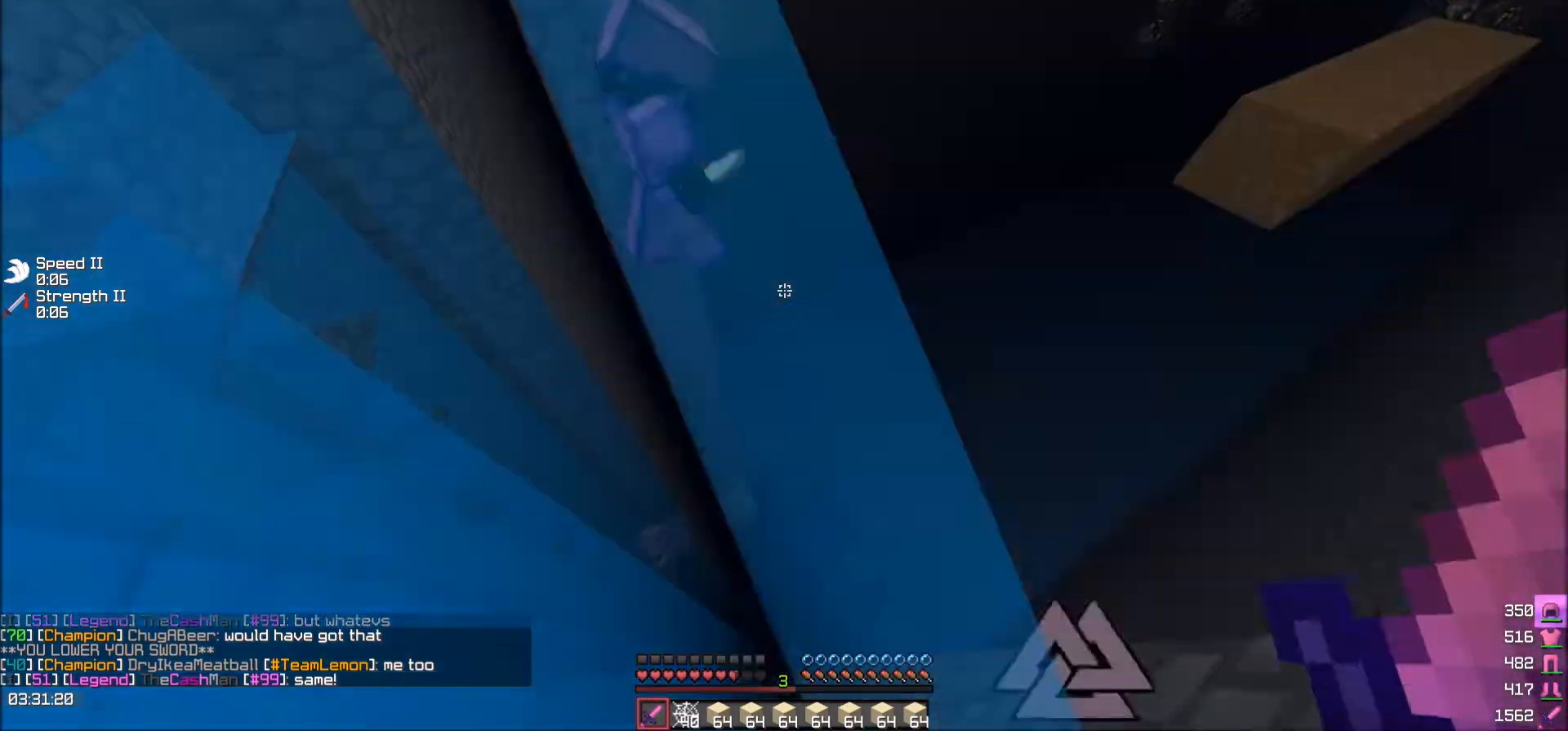
{"keys": ["w"], "events": [[267, "w", "down"]]}
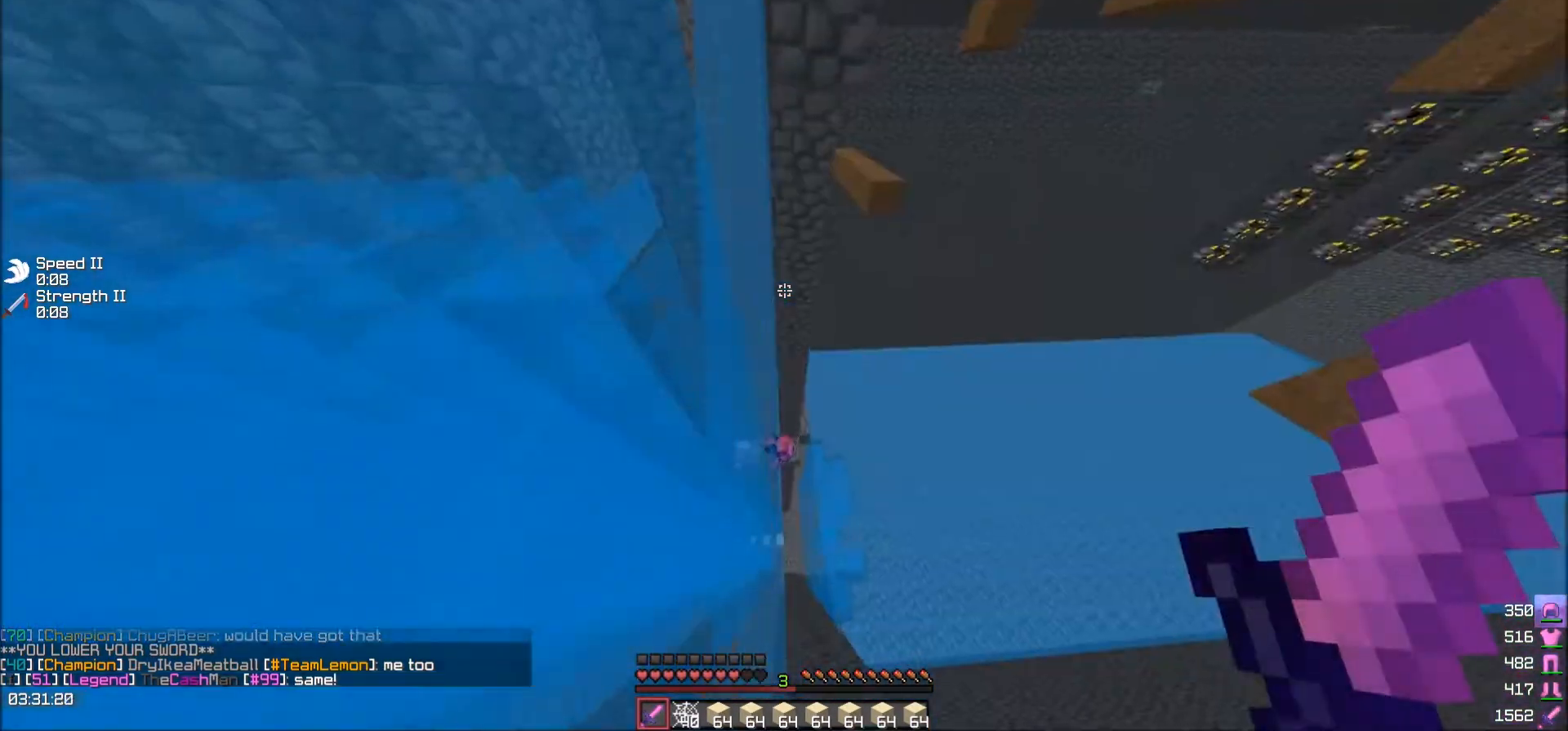
{"keys": ["w"], "events": [[33, "a", "down"], [267, "a", "up"]]}
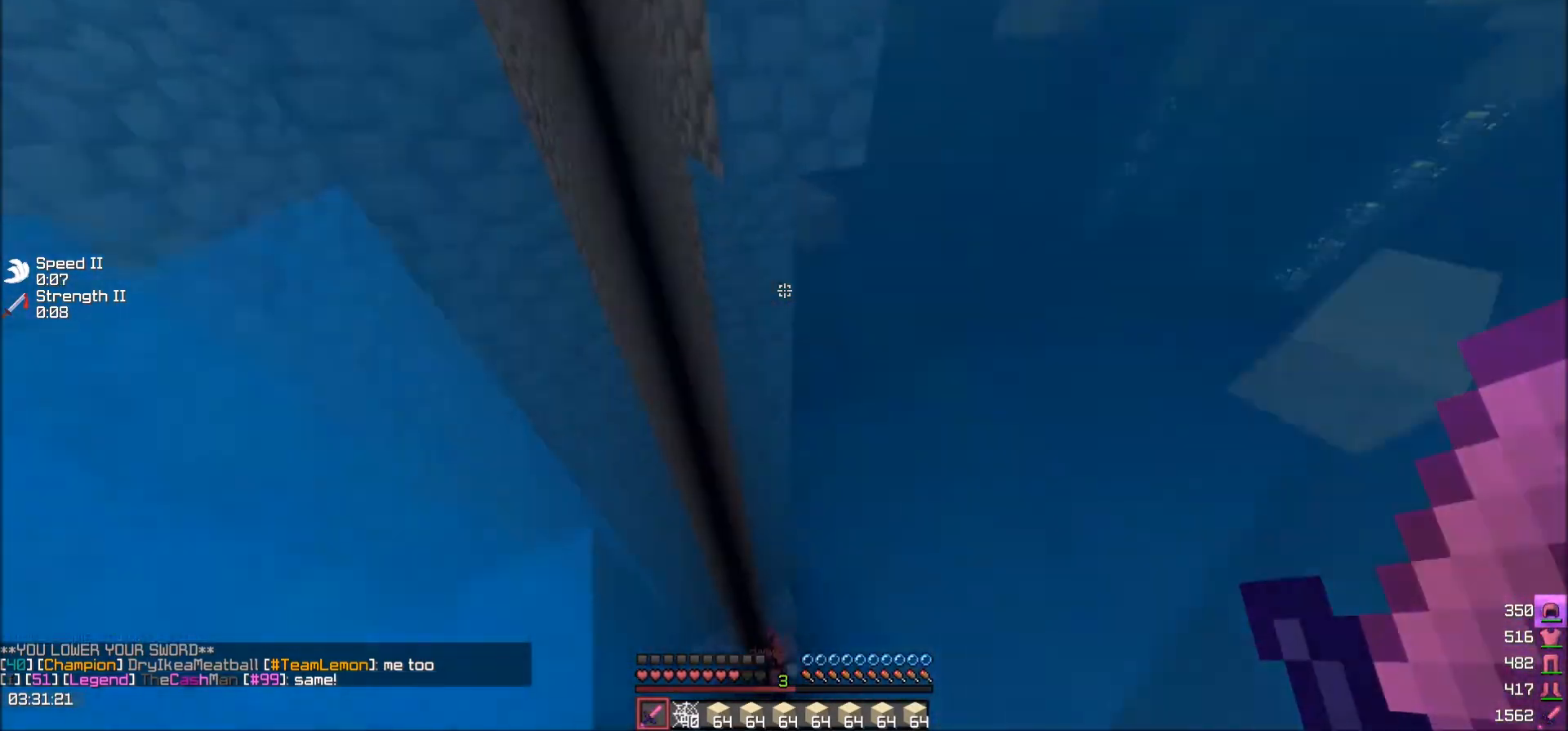
{"keys": ["w"], "events": []}
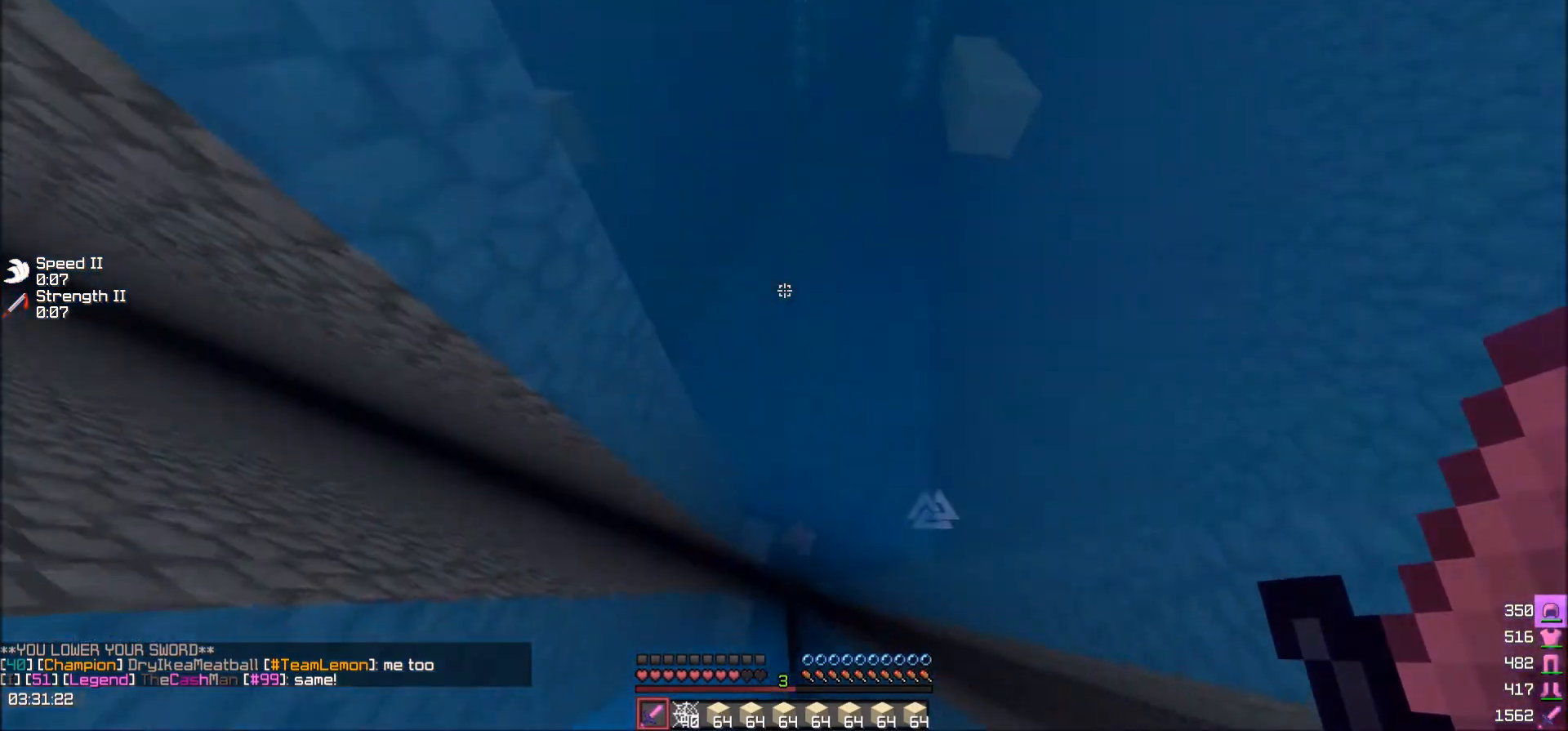
{"keys": ["w"], "events": []}
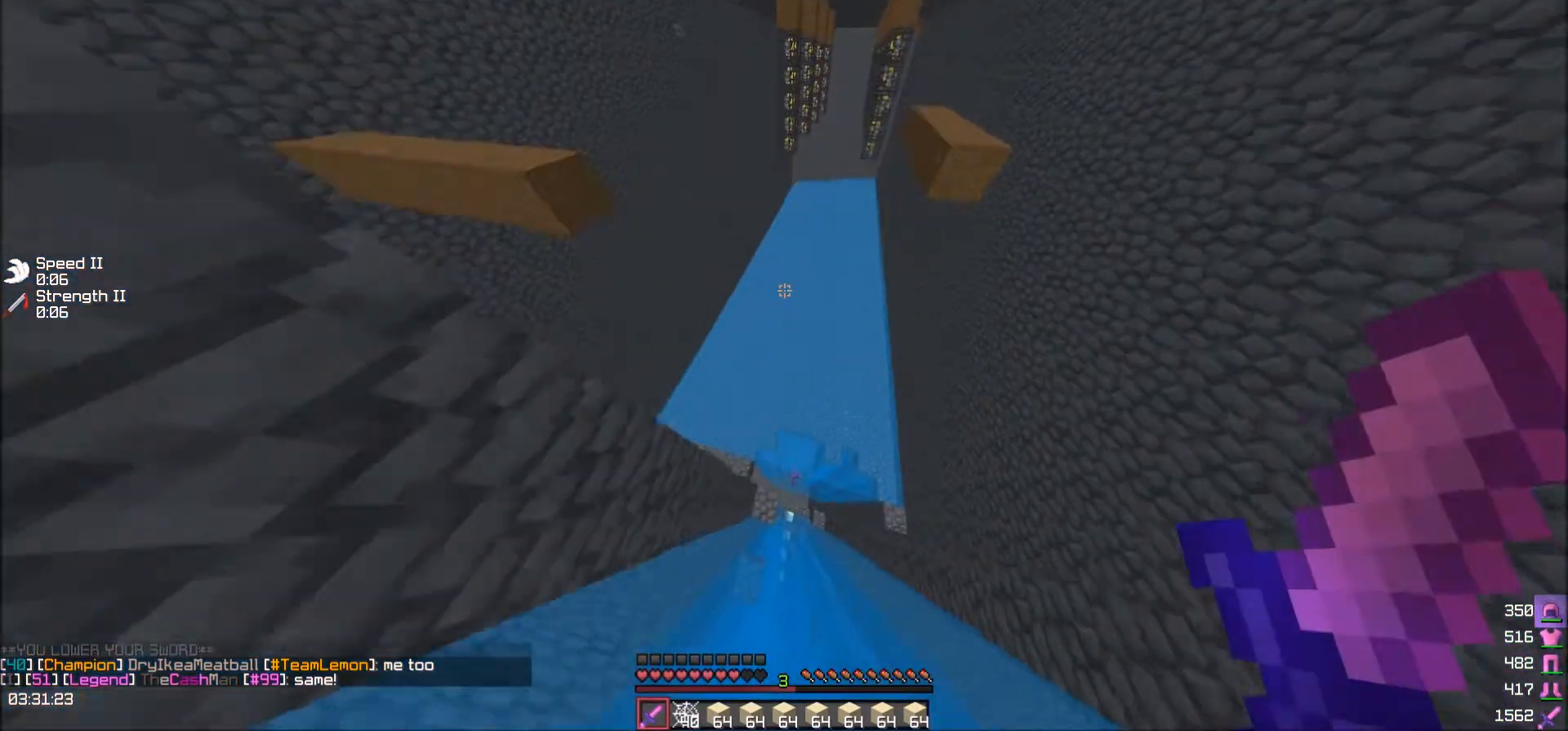
{"keys": ["a", "w"], "events": [[334, "a", "down"]]}
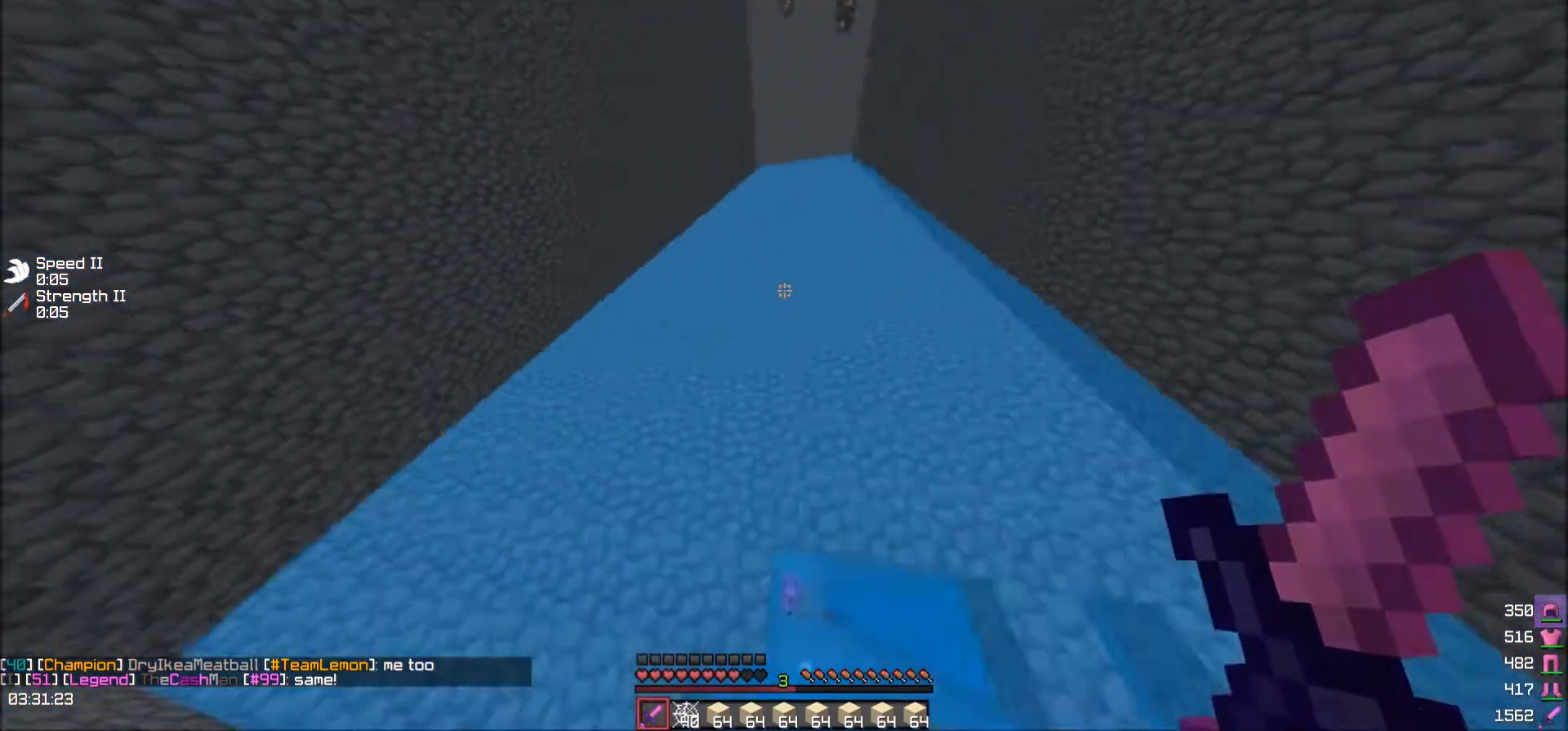
{"keys": ["d", "w"], "events": [[200, "a", "up"], [500, "d", "down"]]}
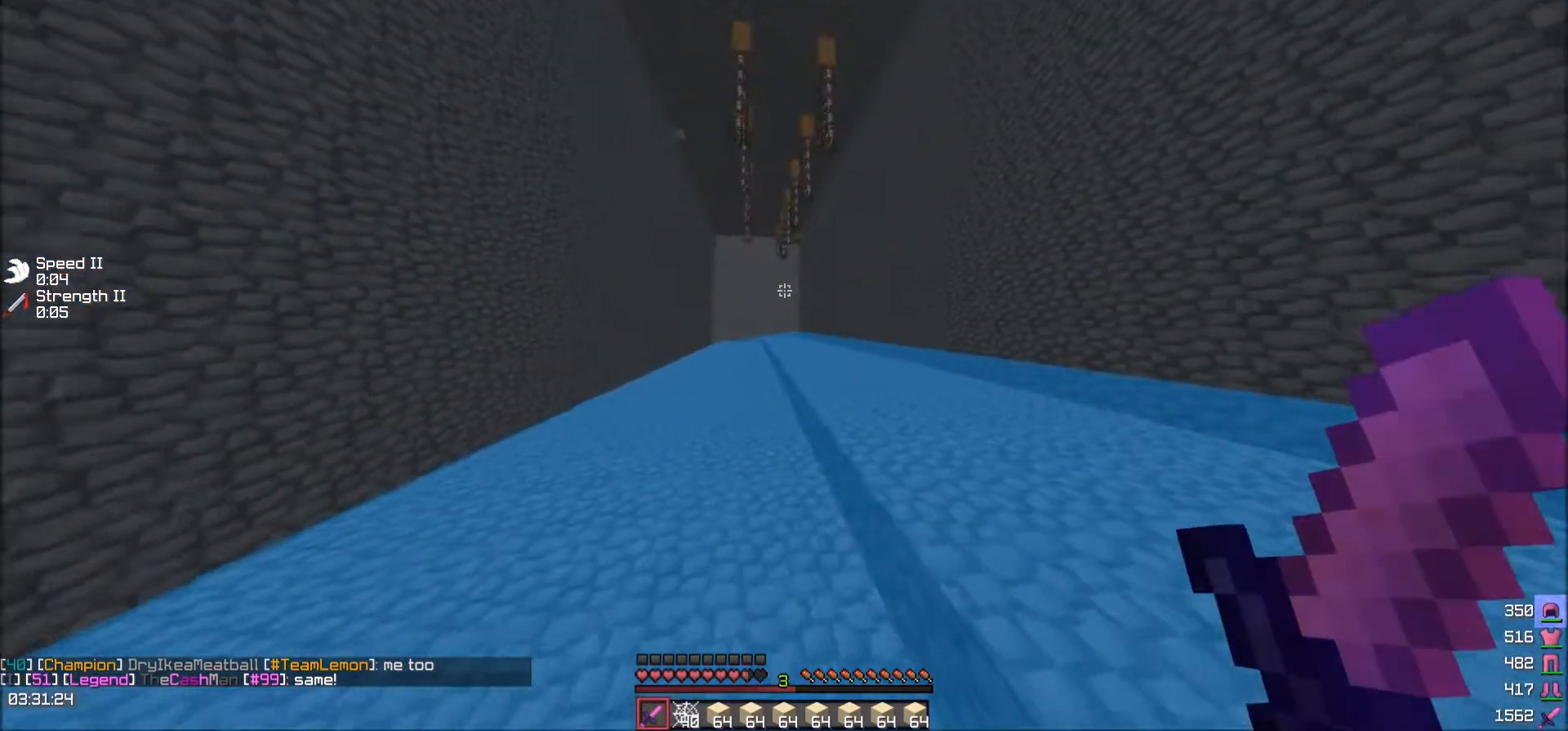
{"keys": ["d"], "events": [[501, "w", "up"]]}
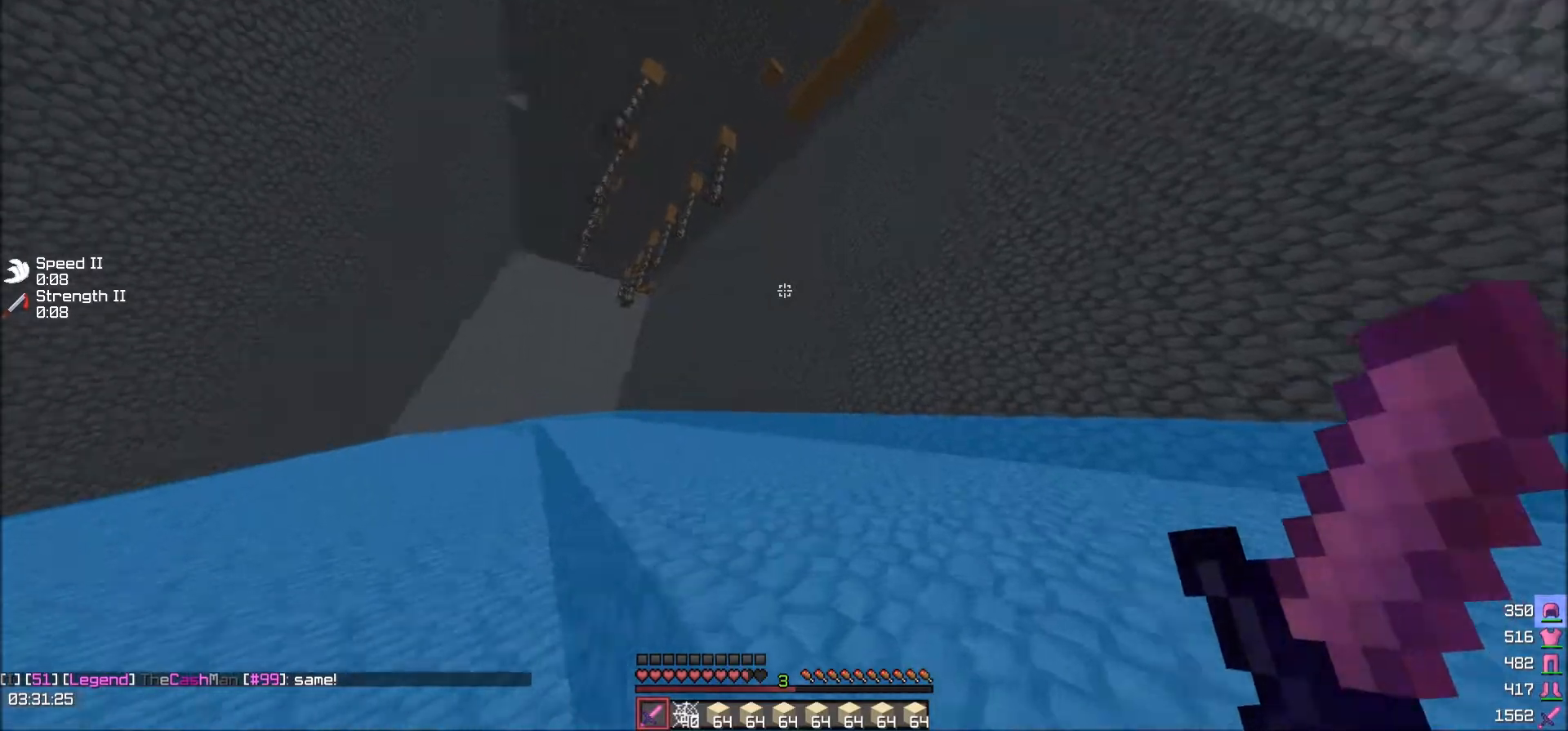
{"keys": ["d"], "events": []}
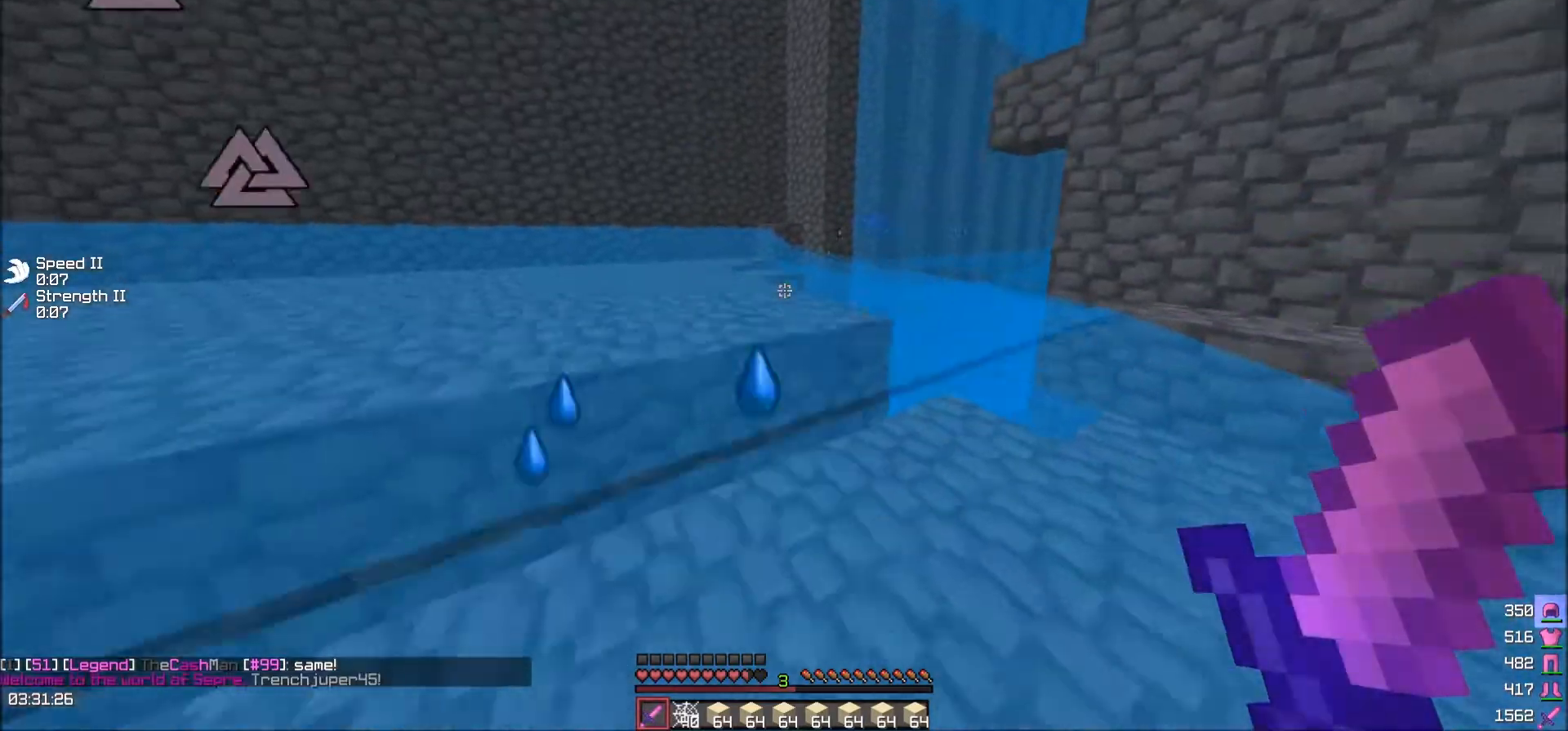
{"keys": ["d"], "events": [[200, "w", "down"], [334, "w", "up"]]}
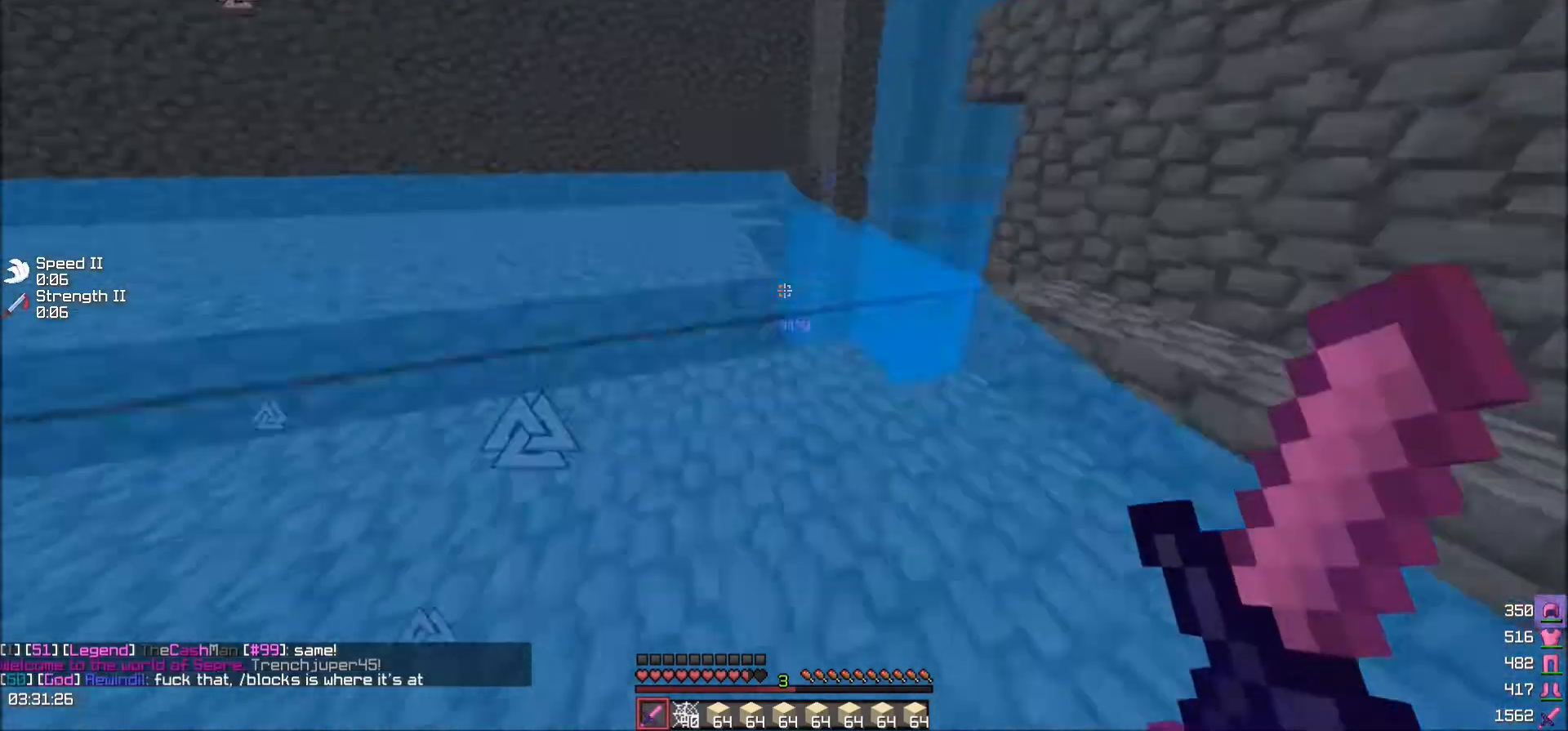
{"keys": ["w"], "events": [[33, "w", "down"], [166, "d", "up"]]}
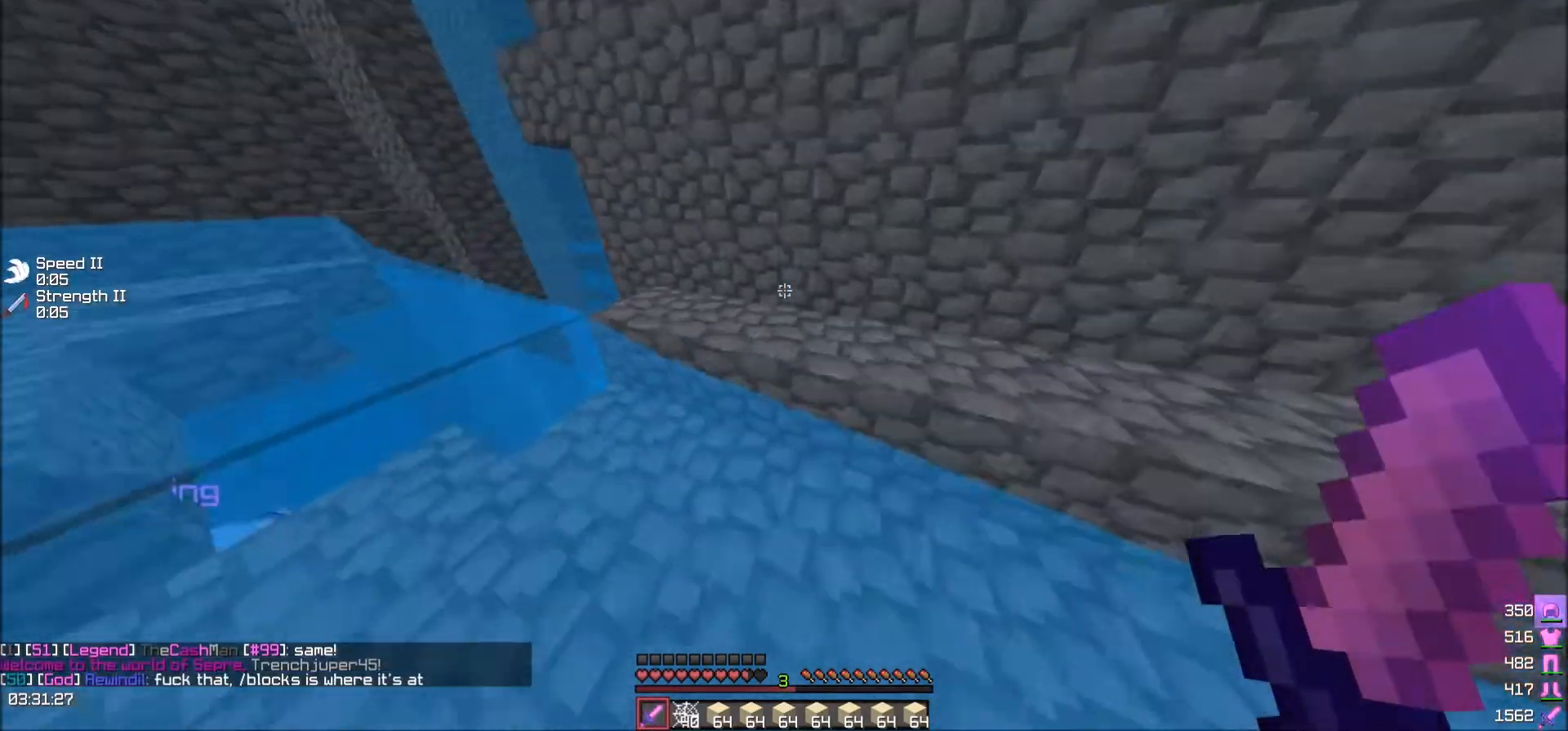
{"keys": ["d"], "events": [[167, "d", "down"], [367, "w", "up"]]}
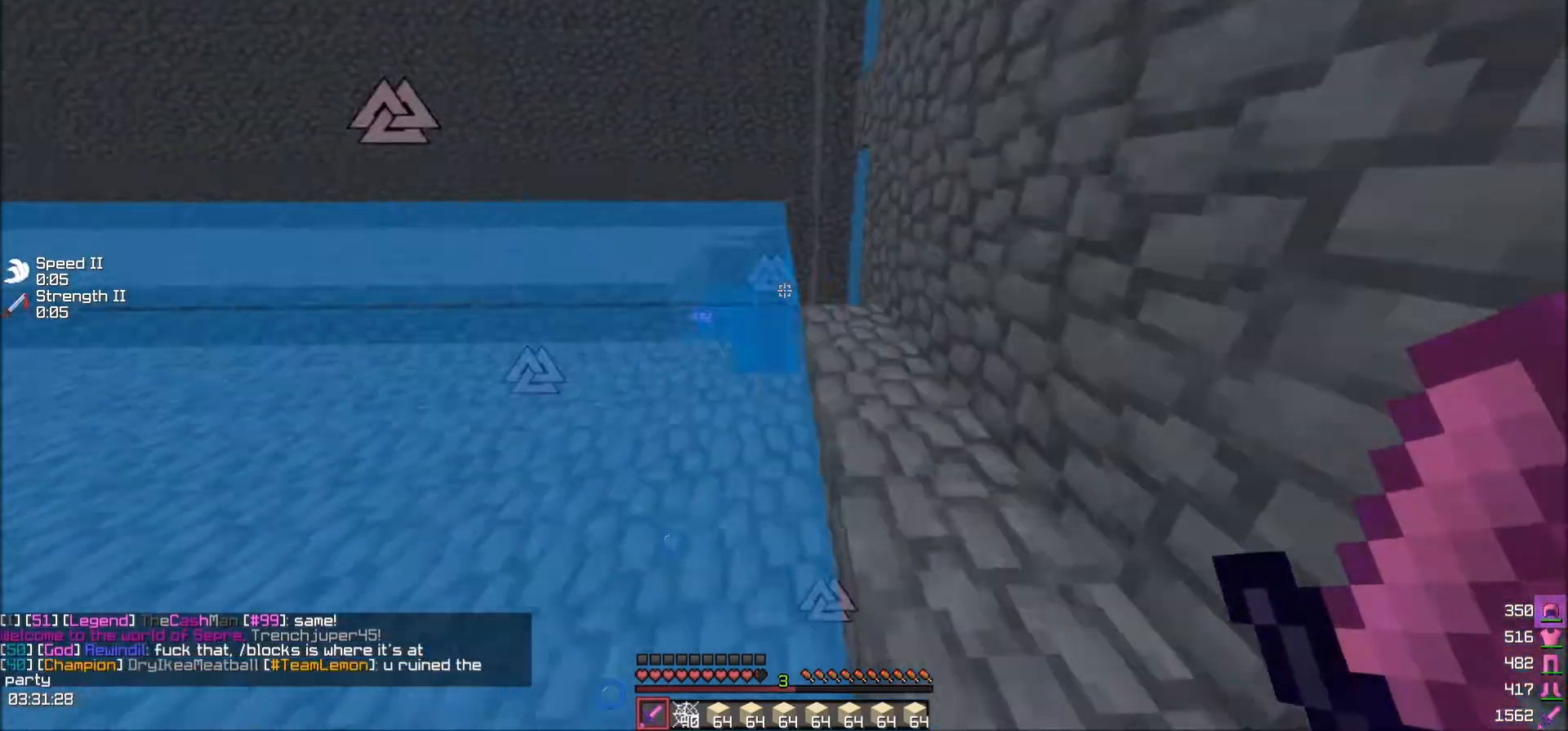
{"keys": ["d"], "events": []}
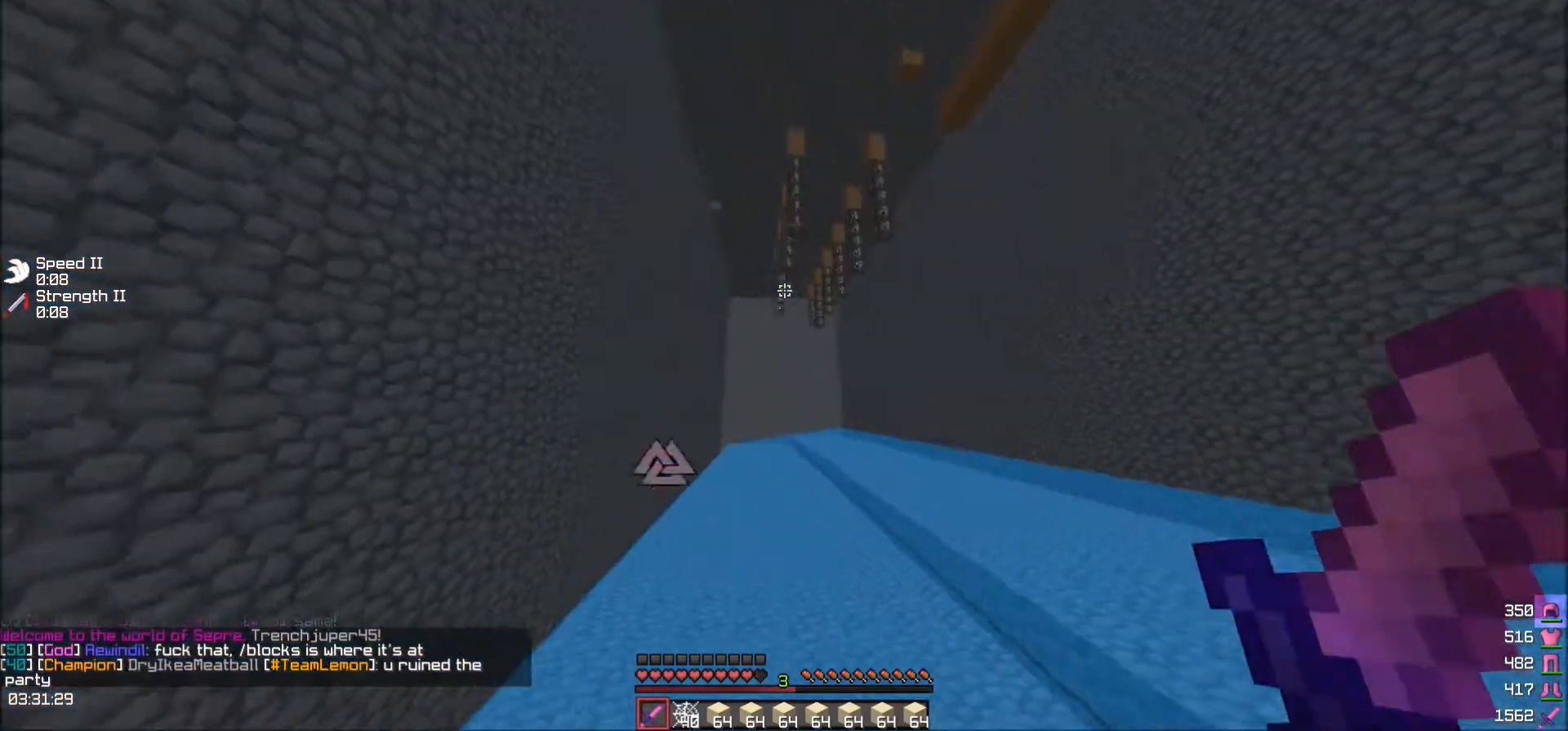
{"keys": [], "events": [[267, "d", "up"]]}
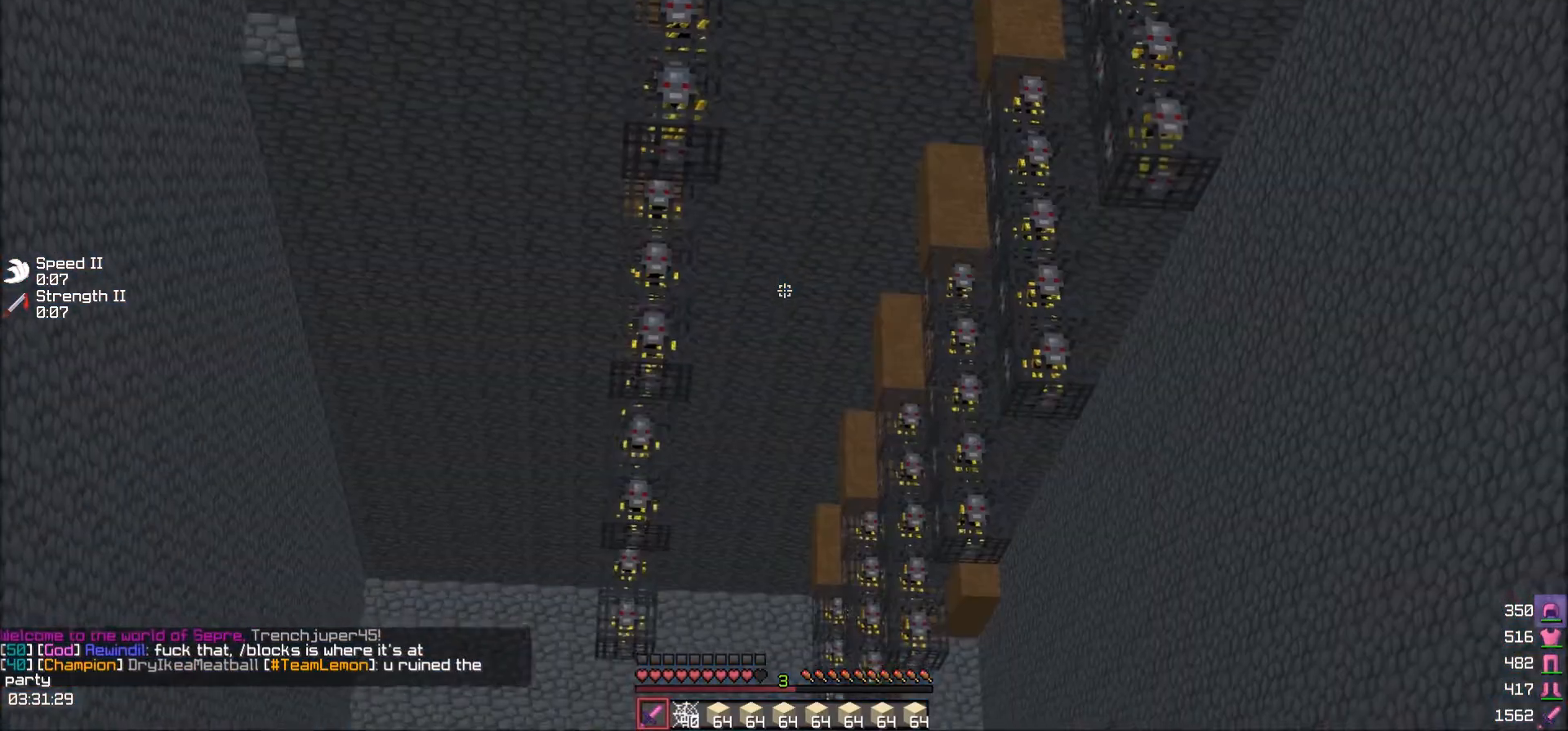
{"keys": [], "events": []}
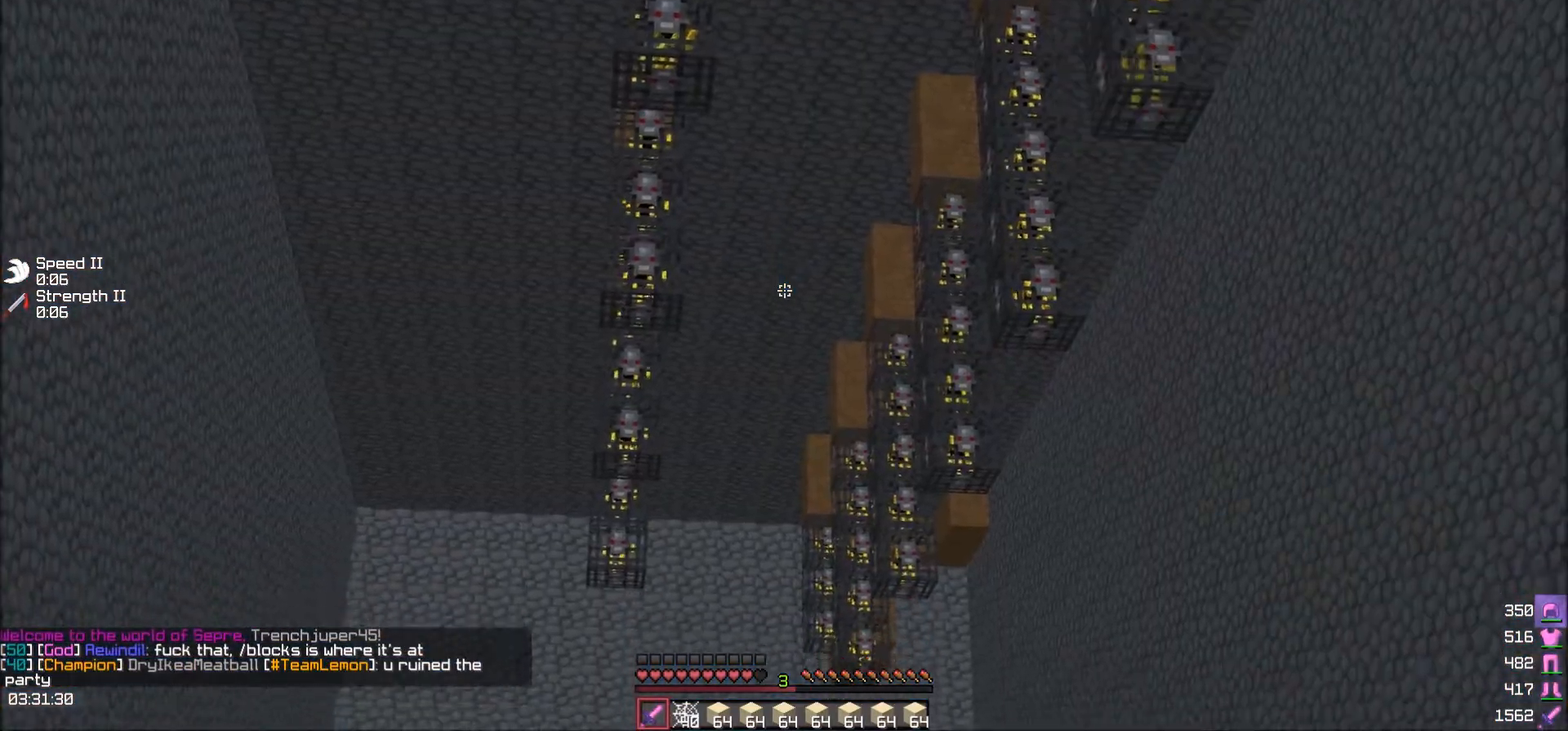
{"keys": ["w"], "events": [[467, "w", "down"]]}
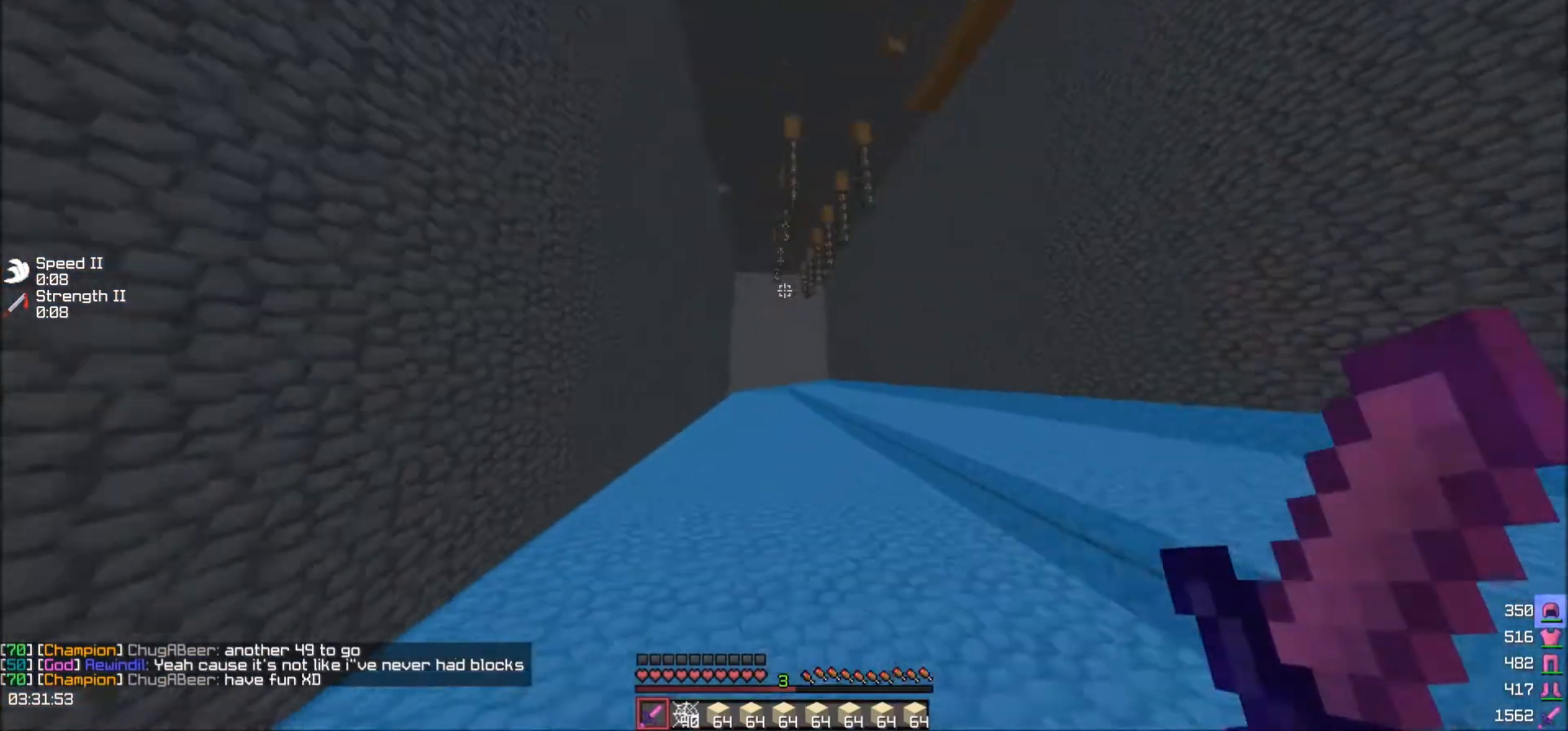
{"keys": ["w"], "events": []}
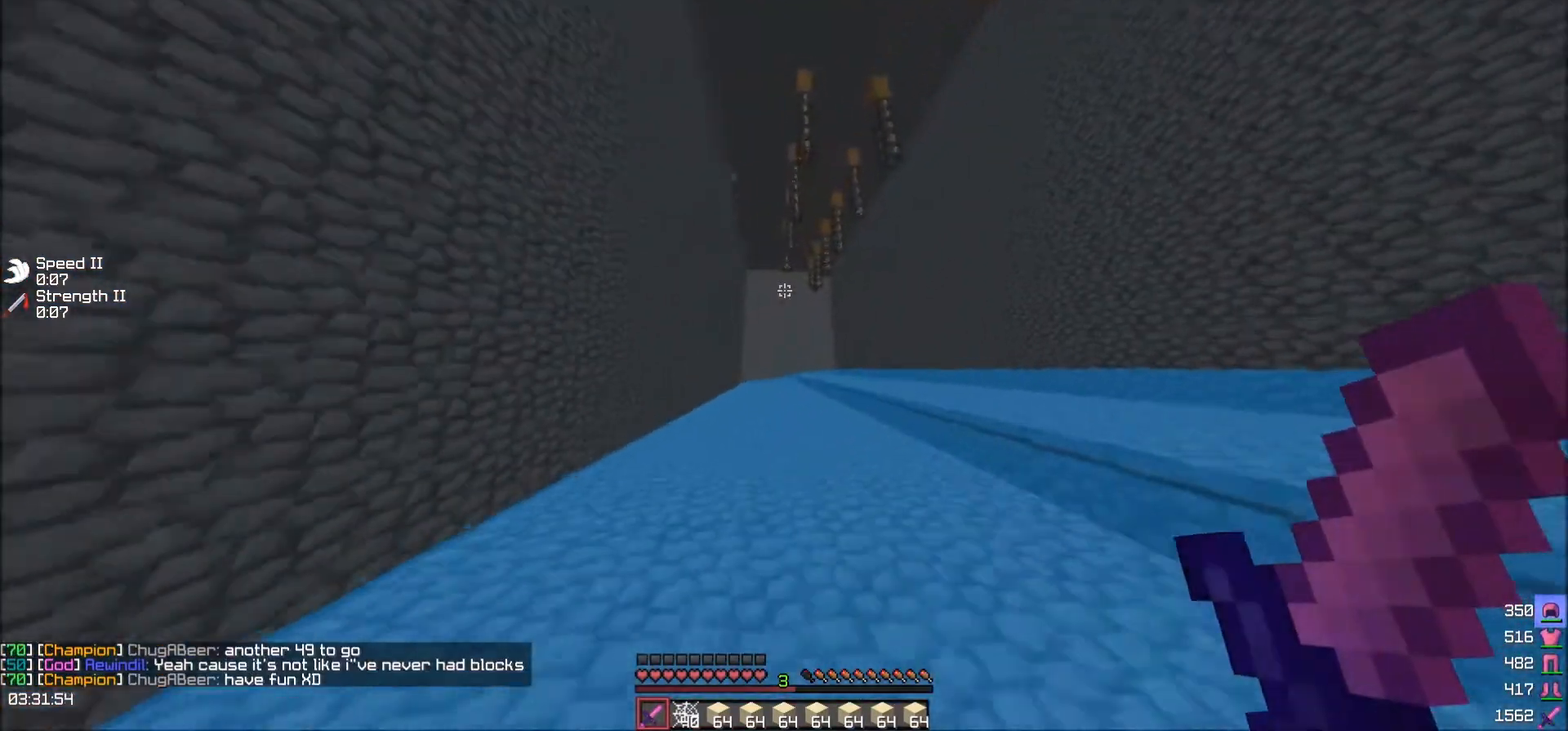
{"keys": ["w"], "events": []}
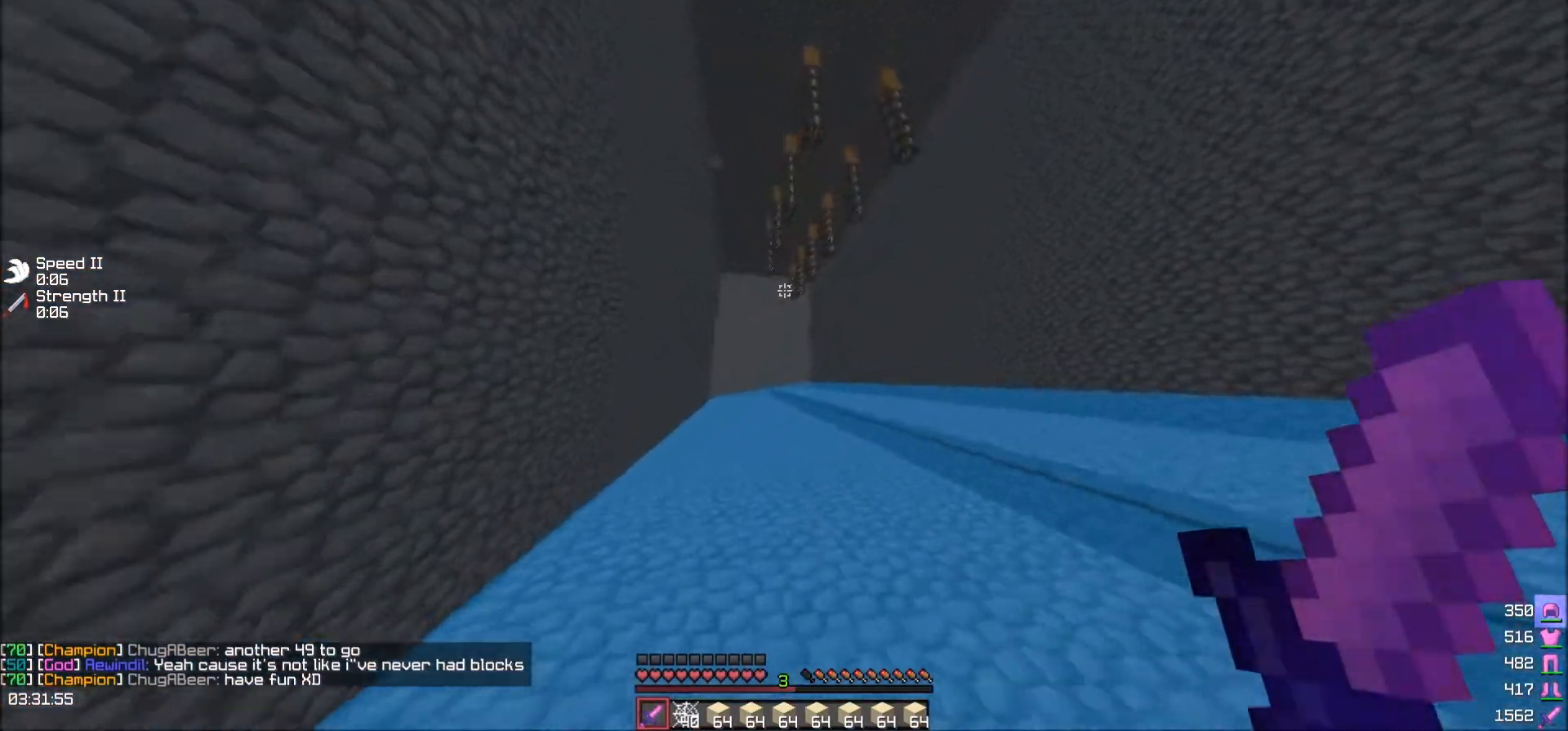
{"keys": ["w"], "events": []}
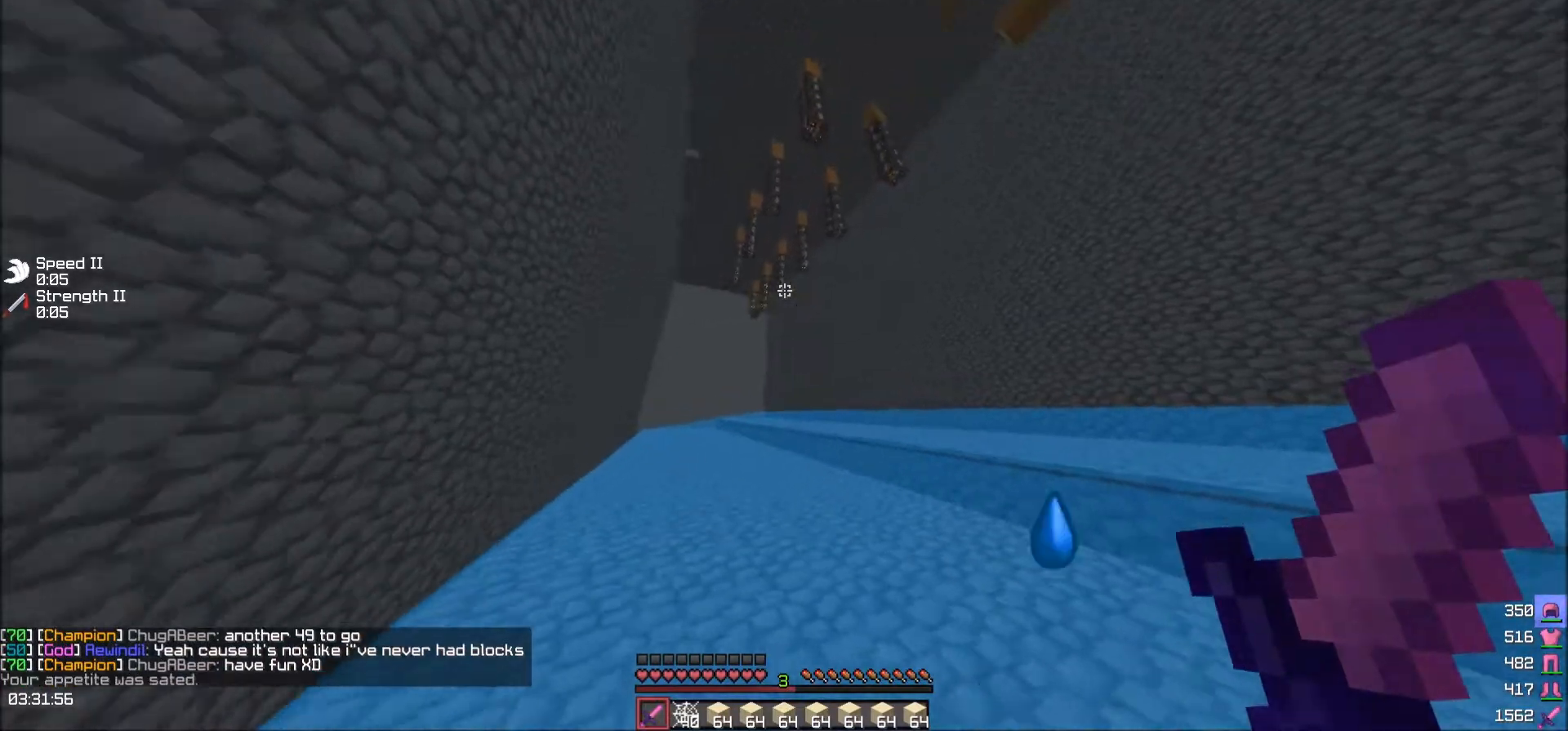
{"keys": ["w"], "events": []}
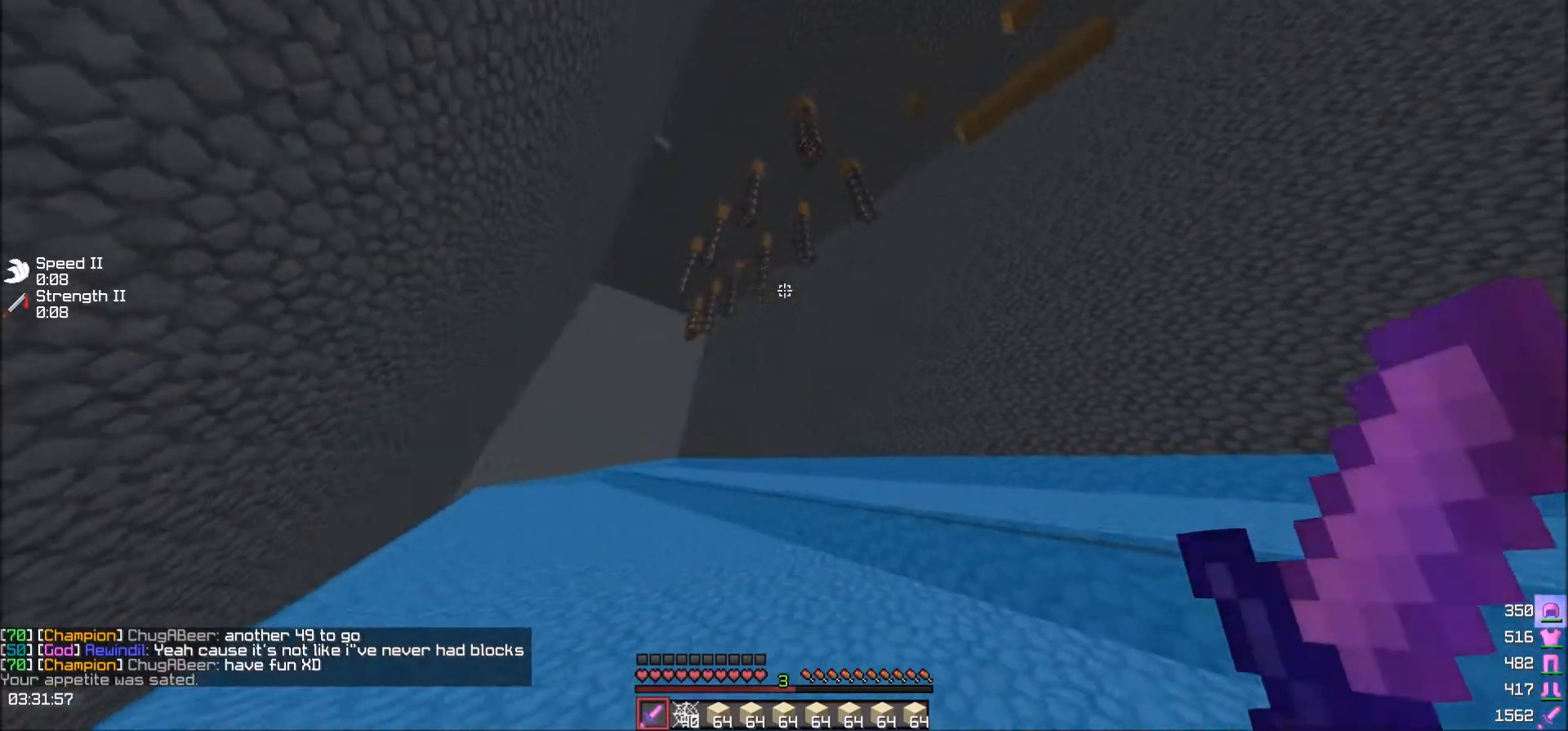
{"keys": ["w"], "events": [[300, "a", "down"], [400, "a", "up"]]}
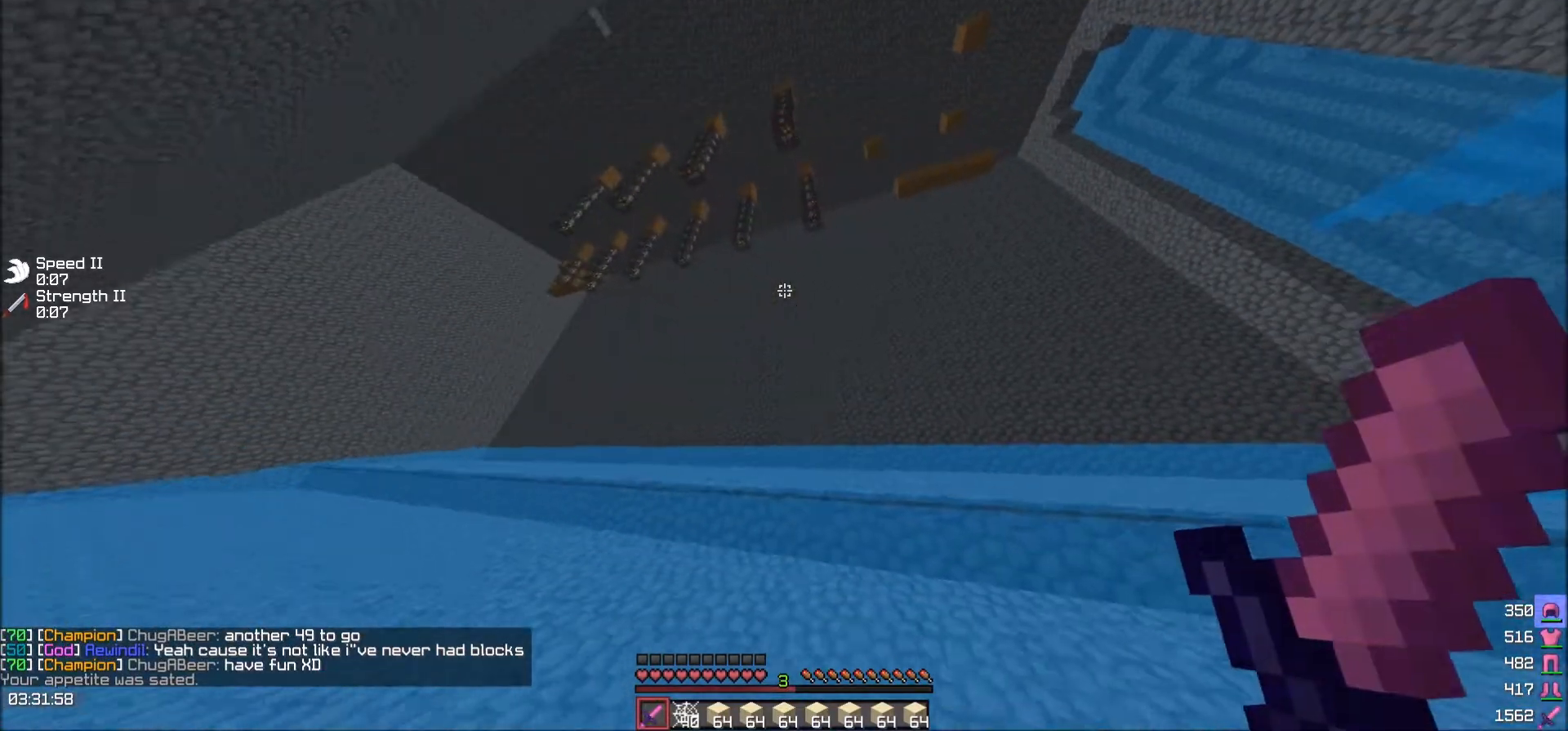
{"keys": ["a", "w"], "events": [[134, "a", "down"]]}
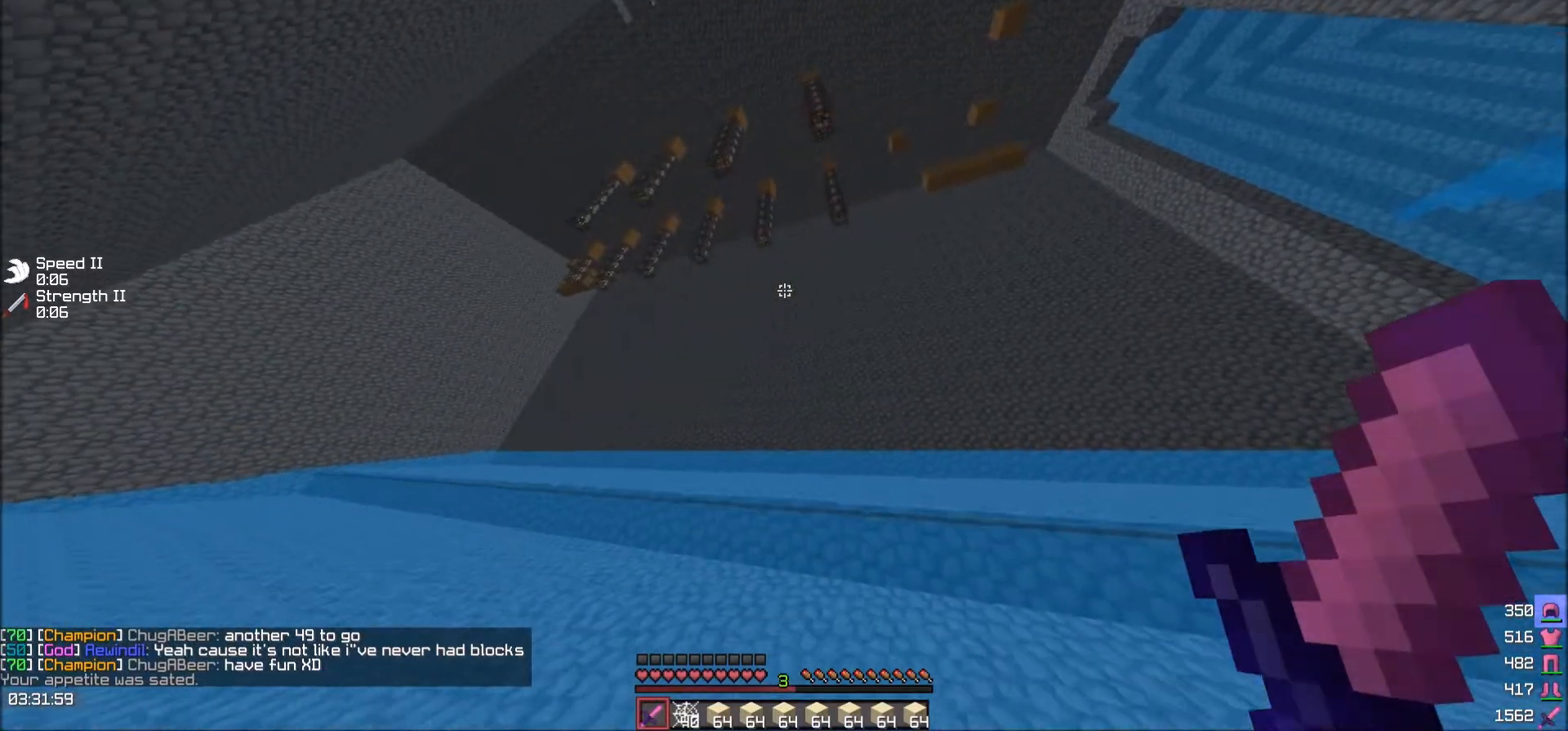
{"keys": ["w"], "events": [[133, "a", "up"]]}
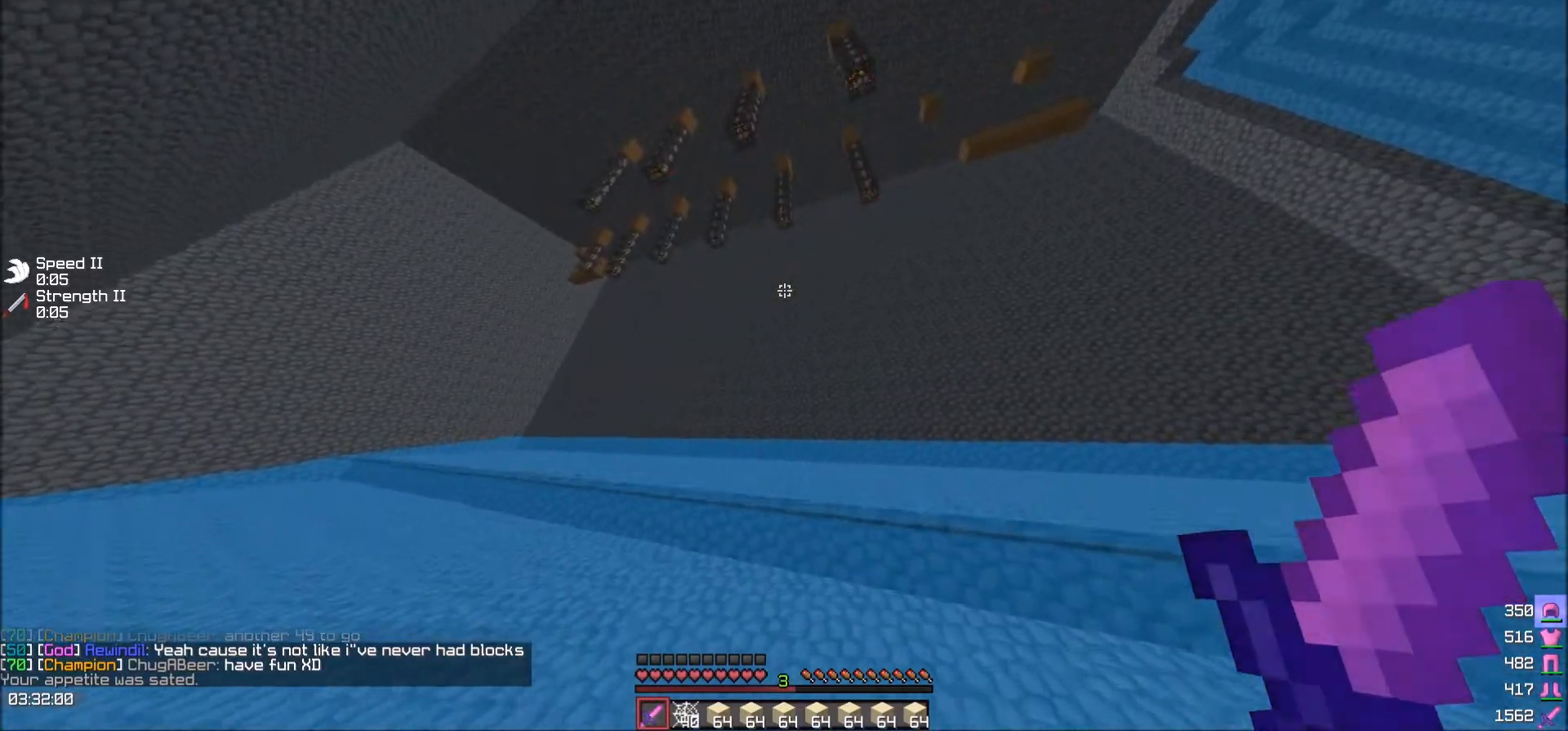
{"keys": ["a", "w"], "events": [[234, "a", "down"]]}
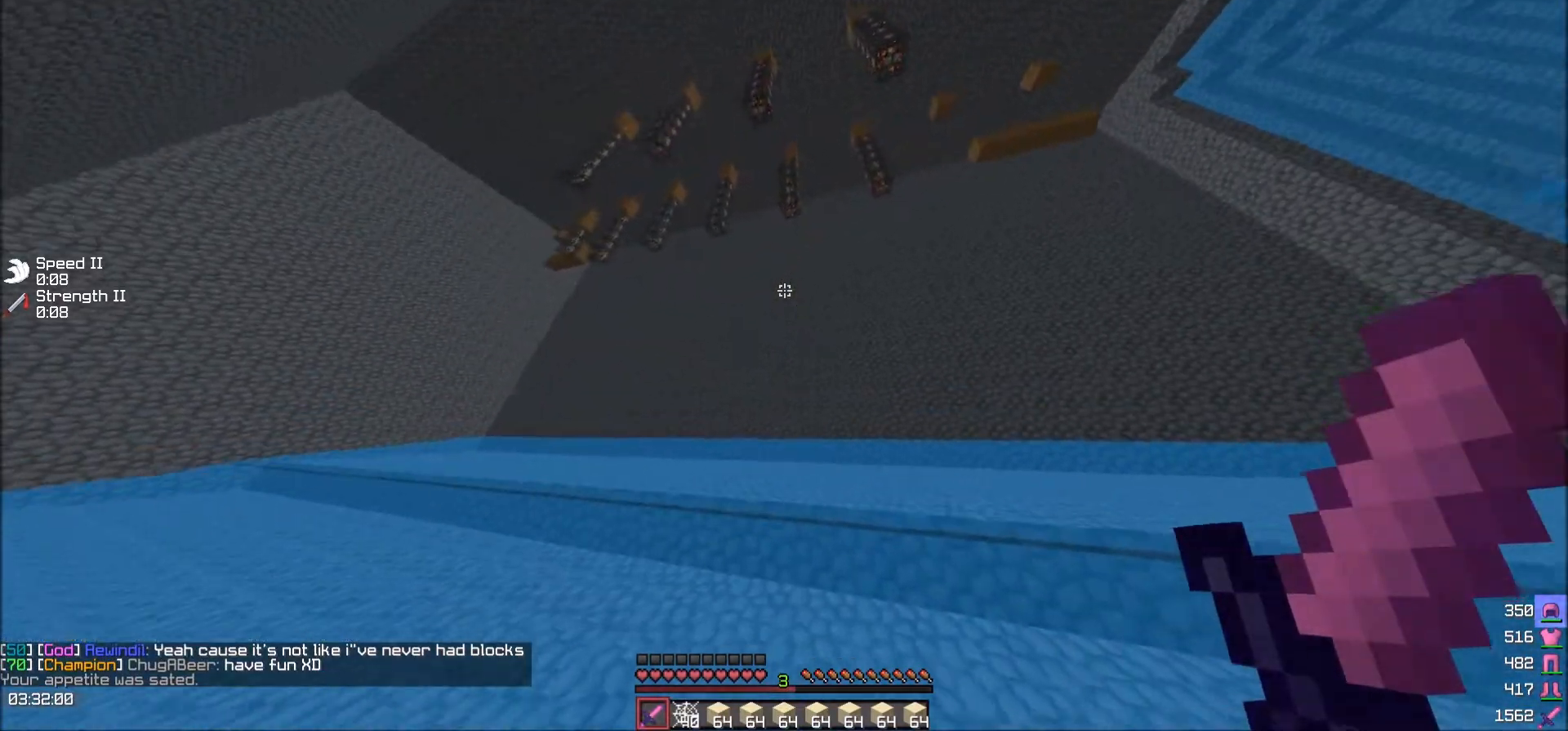
{"keys": ["a", "w"], "events": []}
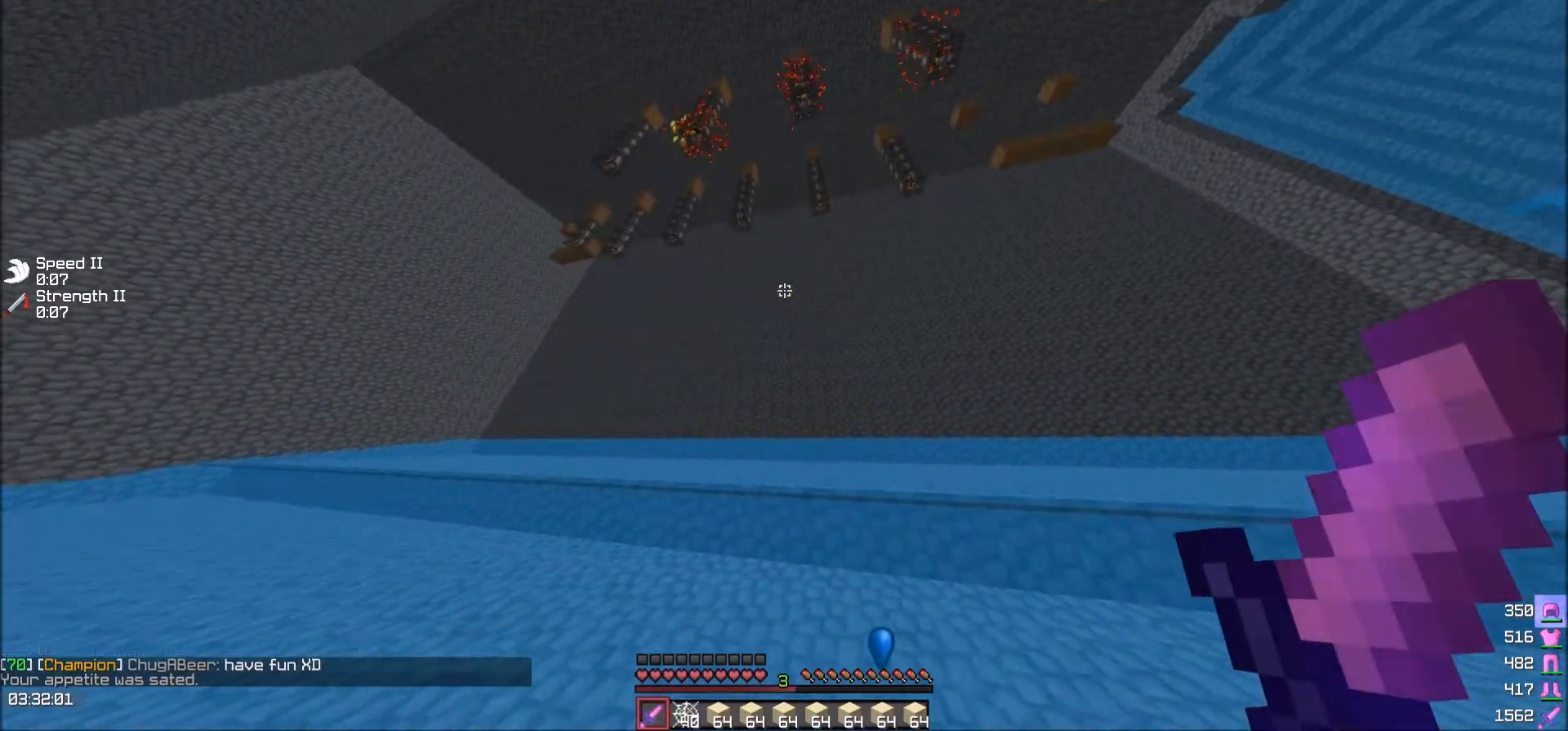
{"keys": ["w"], "events": [[67, "a", "up"]]}
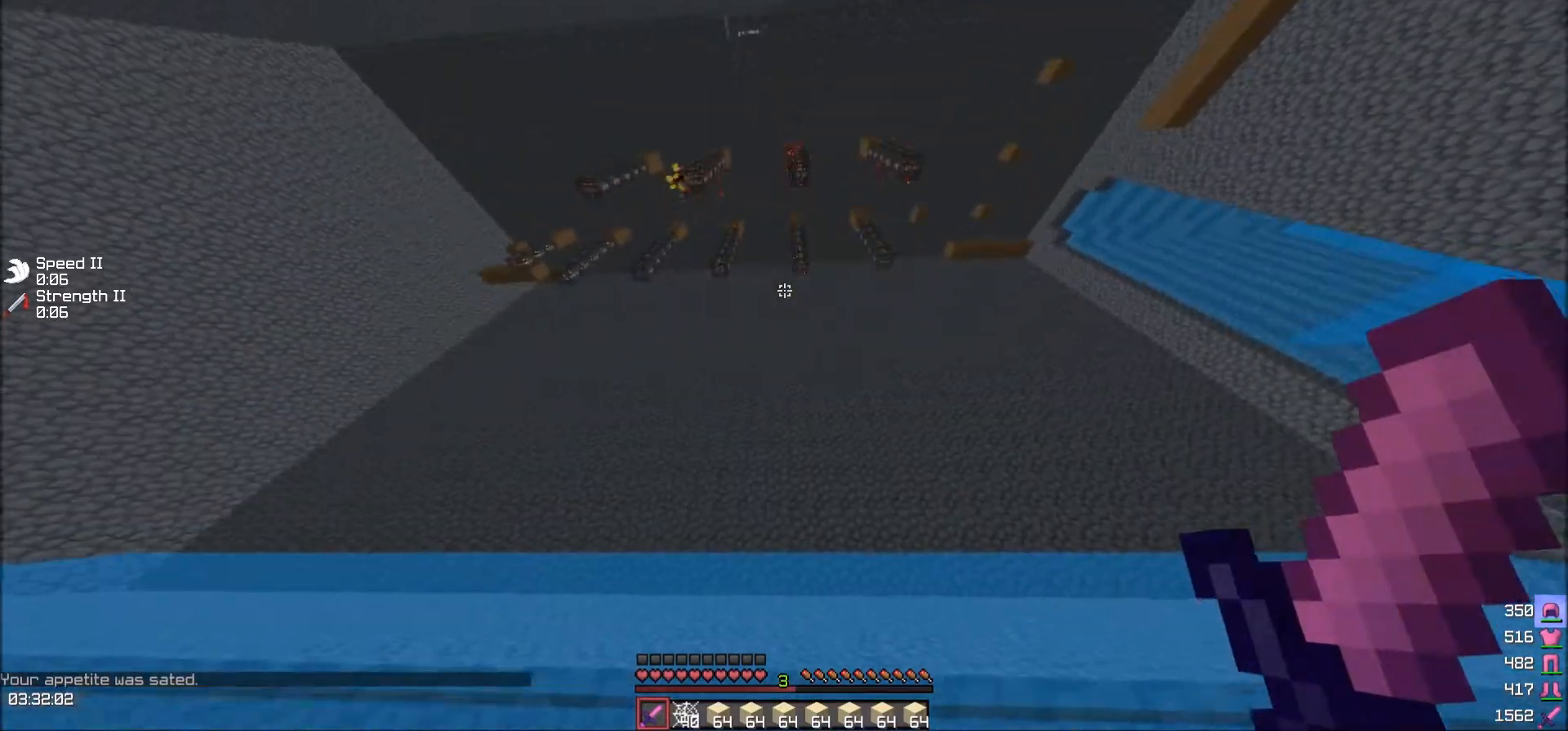
{"keys": ["w"], "events": [[34, "d", "down"], [467, "d", "up"]]}